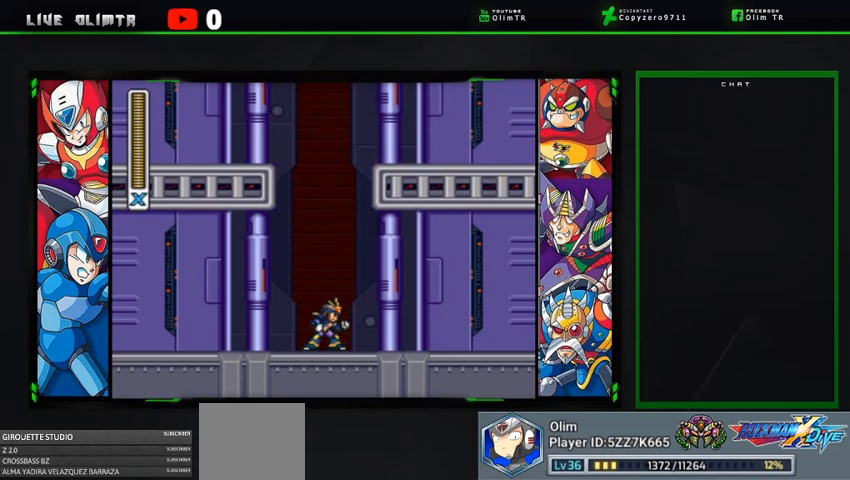
Gameplay with a controller (Xbox layout); each line is a JSON object with the inputs held at the frame after it. "events" lists button and stick changes between this image and that frame as [ms after this image, input, new state], when the widget could be followed in between. Not read: L3 R3 START.
{"buttons": ["A", "DPAD_LEFT"], "left_stick": "center", "right_stick": "center", "events": [[33, "DPAD_LEFT", "down"], [200, "A", "down"], [433, "A", "up"], [500, "A", "down"]]}
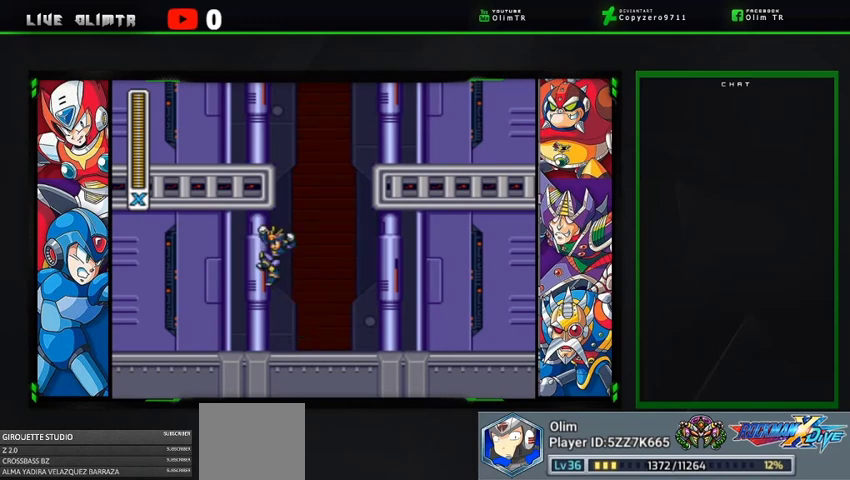
{"buttons": ["A", "DPAD_LEFT"], "left_stick": "center", "right_stick": "center", "events": [[400, "A", "up"], [500, "A", "down"]]}
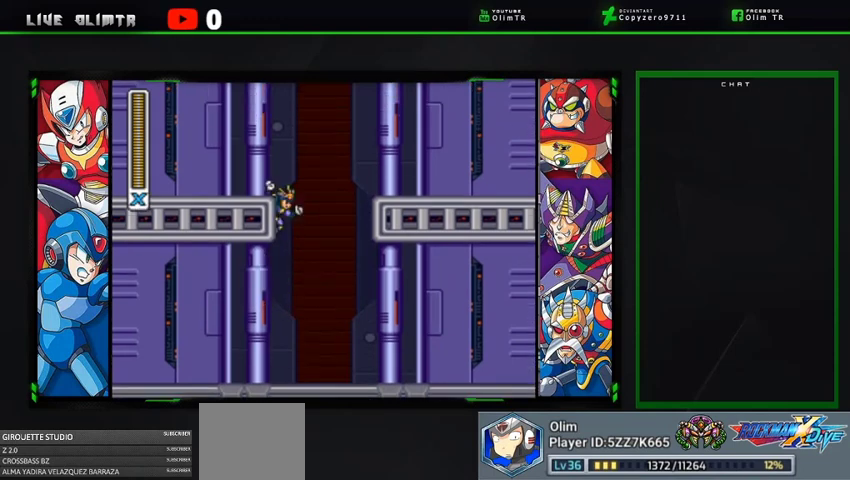
{"buttons": ["A", "DPAD_LEFT"], "left_stick": "center", "right_stick": "center", "events": [[333, "A", "up"], [433, "A", "down"]]}
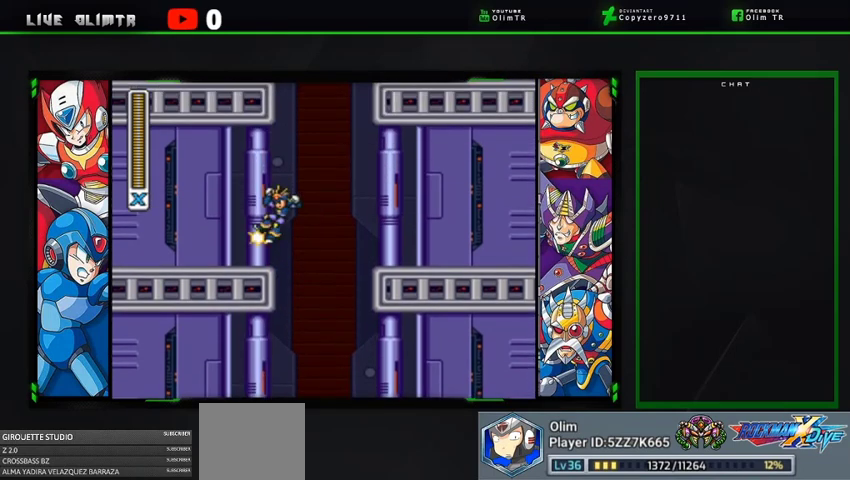
{"buttons": ["A", "DPAD_LEFT"], "left_stick": "center", "right_stick": "center", "events": [[300, "A", "up"], [400, "A", "down"]]}
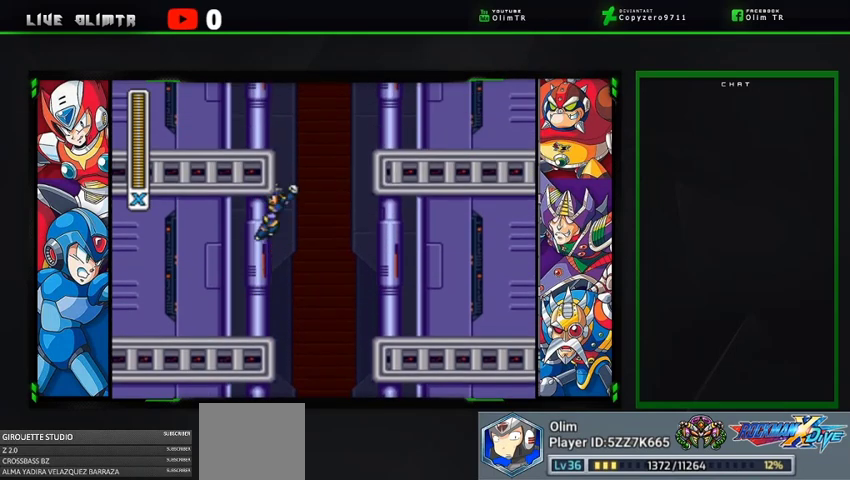
{"buttons": ["A", "DPAD_LEFT"], "left_stick": "center", "right_stick": "center", "events": [[300, "A", "up"], [400, "A", "down"]]}
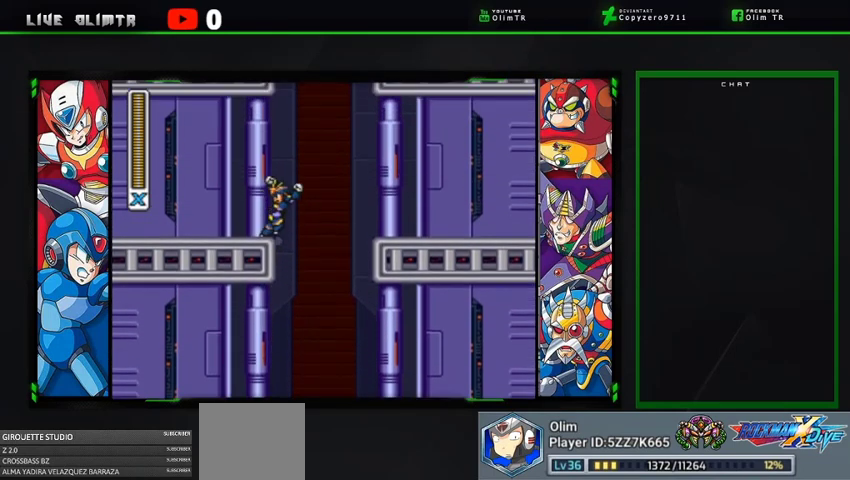
{"buttons": ["A", "DPAD_LEFT"], "left_stick": "center", "right_stick": "center", "events": [[267, "A", "up"], [367, "A", "down"]]}
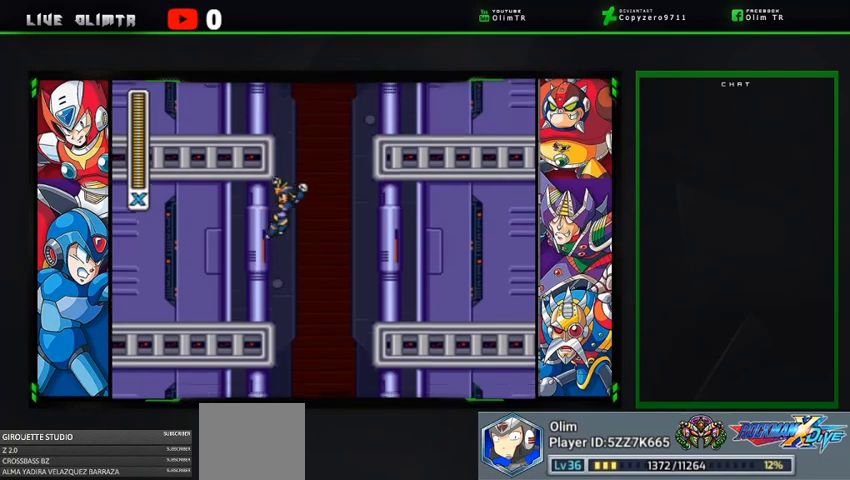
{"buttons": ["A", "DPAD_LEFT"], "left_stick": "center", "right_stick": "center", "events": [[200, "A", "up"], [300, "A", "down"]]}
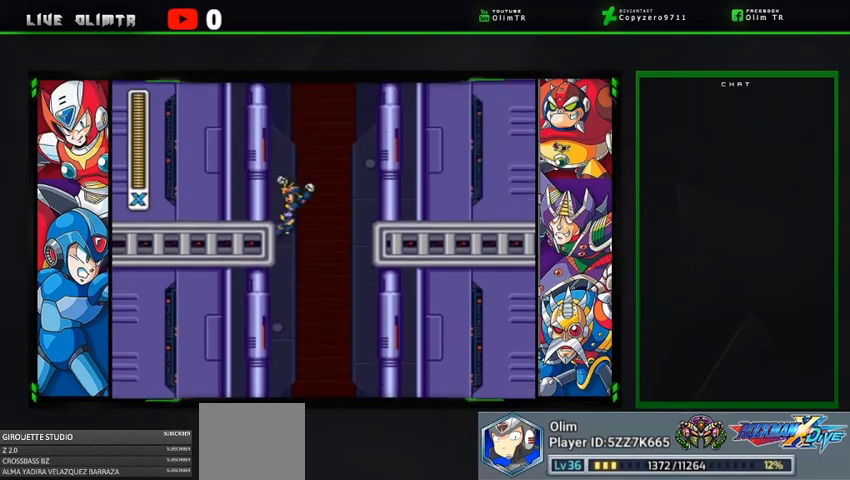
{"buttons": ["A", "DPAD_LEFT"], "left_stick": "center", "right_stick": "center", "events": [[167, "A", "up"], [267, "A", "down"]]}
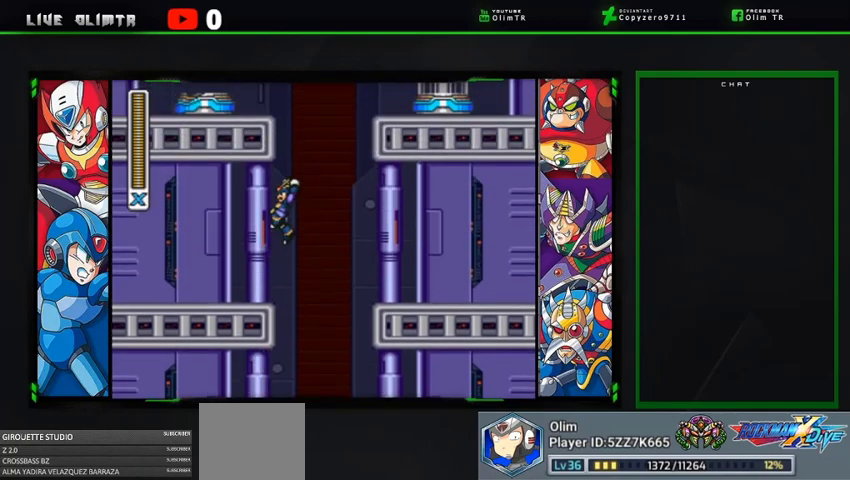
{"buttons": ["A", "DPAD_LEFT"], "left_stick": "center", "right_stick": "center", "events": [[133, "A", "up"], [233, "A", "down"]]}
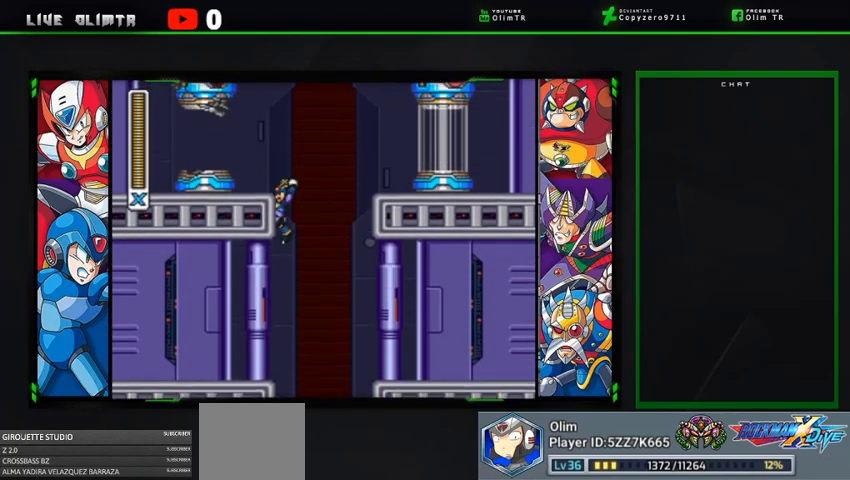
{"buttons": ["A", "L2", "DPAD_RIGHT"], "left_stick": "center", "right_stick": "center", "events": [[100, "A", "up"], [167, "DPAD_LEFT", "up"], [200, "A", "down"], [233, "DPAD_RIGHT", "down"], [233, "L2", "down"]]}
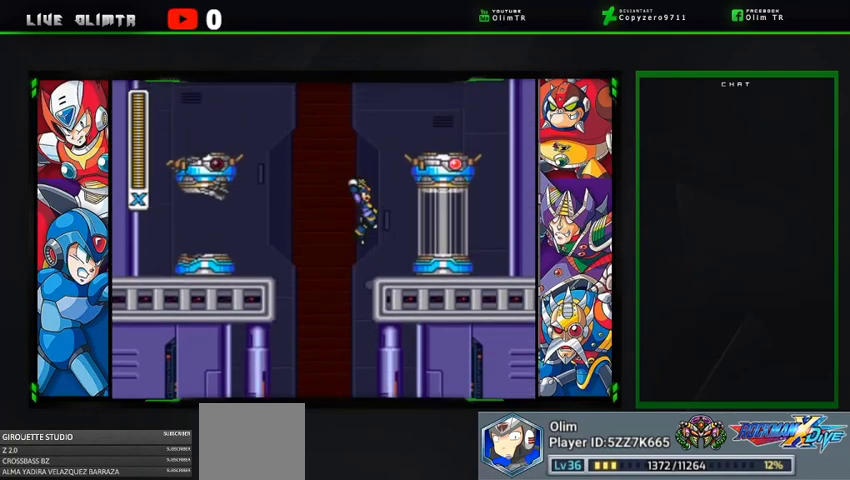
{"buttons": ["DPAD_RIGHT"], "left_stick": "center", "right_stick": "center", "events": [[100, "A", "up"], [133, "L2", "up"]]}
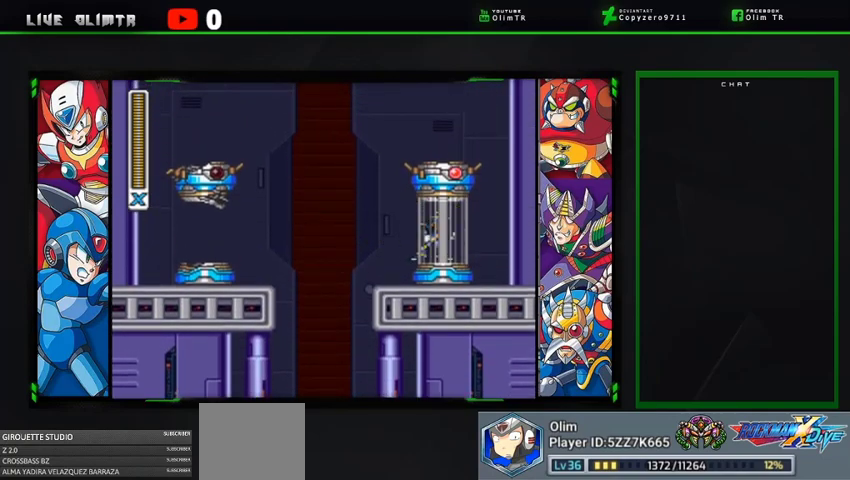
{"buttons": [], "left_stick": "center", "right_stick": "center", "events": [[33, "DPAD_RIGHT", "up"]]}
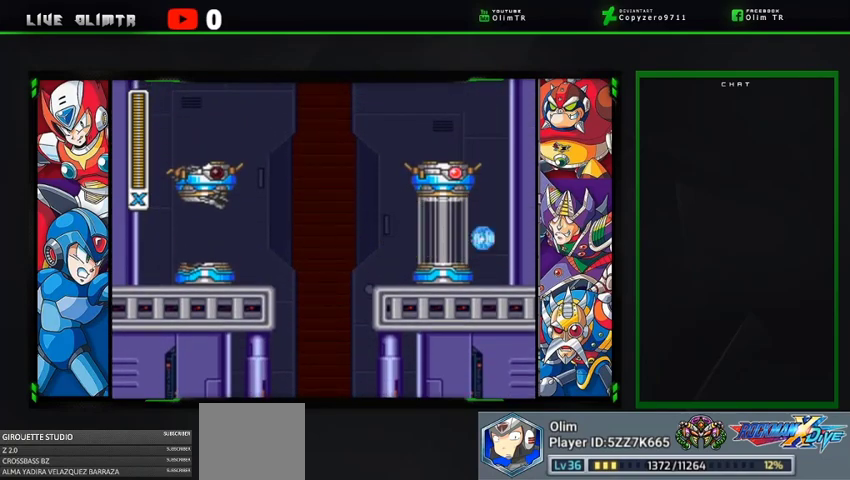
{"buttons": [], "left_stick": "center", "right_stick": "center", "events": []}
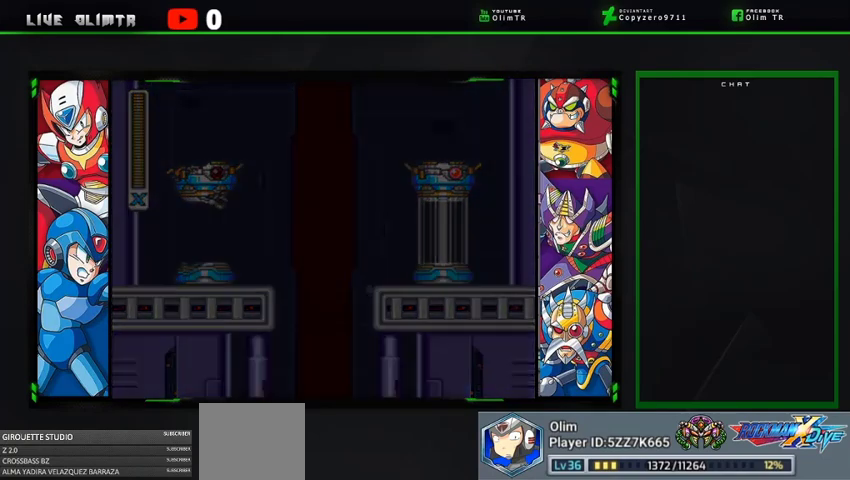
{"buttons": [], "left_stick": "center", "right_stick": "center", "events": []}
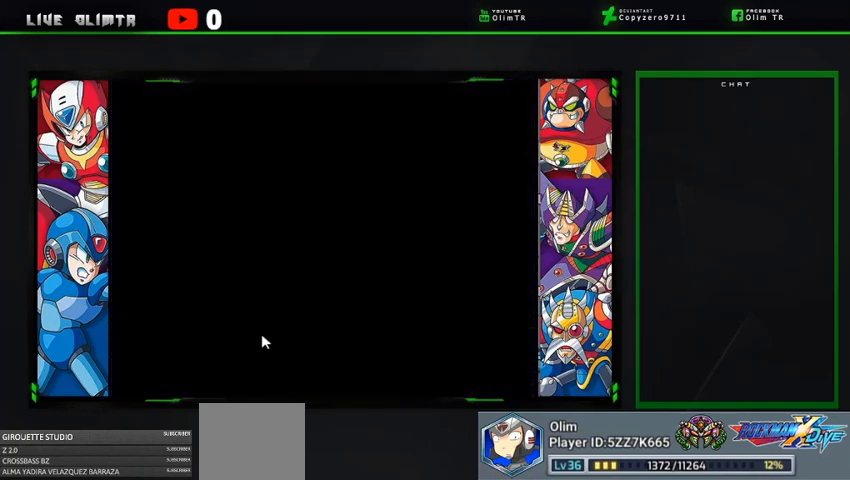
{"buttons": [], "left_stick": "center", "right_stick": "center", "events": []}